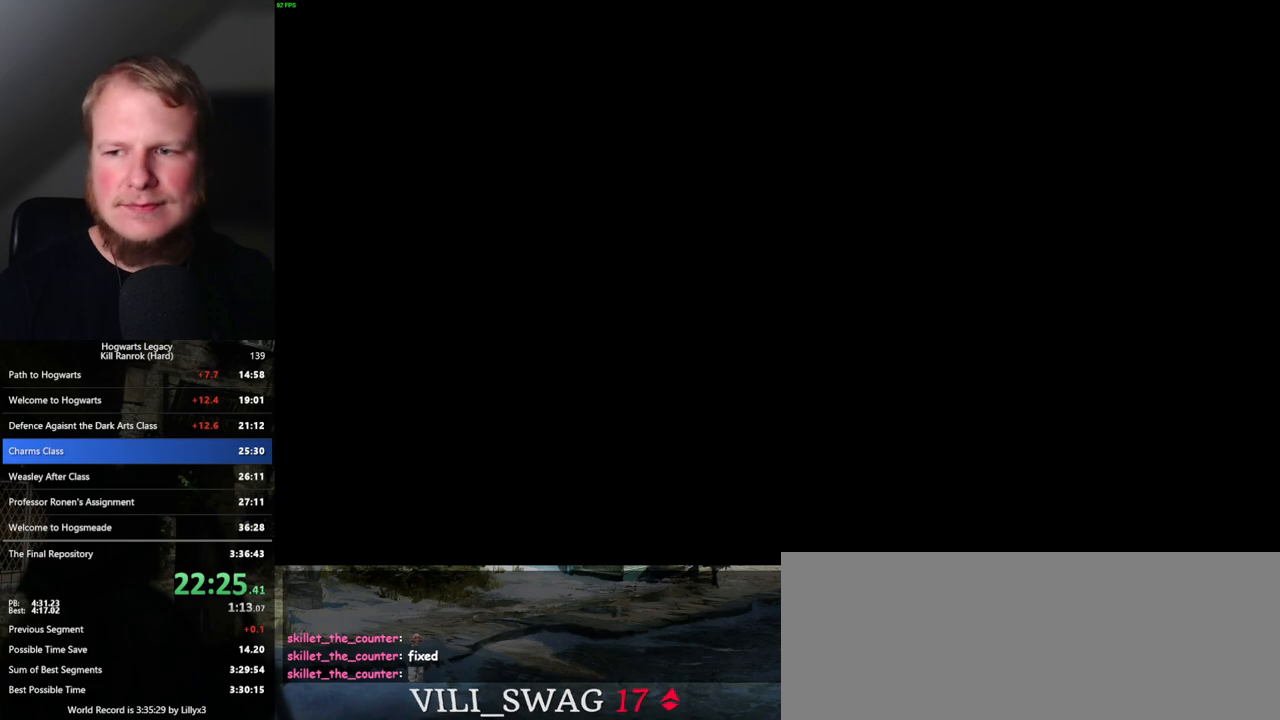
Gameplay with keyboard and mouse; each line is a JSON object with the keys and mouse buttons held at the frame after it. "events" lists presses ("down") and releases ("up") of ".", "/", "0", "1", "2", "3", "4", "5", "6", "7", "8", "9", "a", "alt_l", "alt_r", "b", "backslash", "backspace", "c", "caps_lock", "comma", "ctrl_l", "ctrl_r", "d", "e", "equals", "escape", "f", "f1", "f10", "f11", "f12", "f2", "f3", "f4", "f5", "f6", "f7", "f8", "f9", "g", "h", "i", "j", "k", "l", "lbracket", "m", "minus", "n", "o", "p", "q", "quote", "r", "rbracket", "return", "s", "semicolon", "shift_l", "shift_r", "space", "super", "t", "tab", "tilde", "u", "v", "w", "x", "y", "z", "mouse_left", "mouse_wheel", "mouse_right", "mouse_mb4" and "mouse_mb5" between this image and that frame as [ms after this image, input, new state], when the widget could be followed in between. "mouse_left", "mouse_wheel", "mouse_right", "mouse_mb4", "mouse_mb5" = the "left", "wheel", "right", "mb4", "mb5" buttons of the "mouse" list. No other keys are recorded. "wheel" means that the mouse wheel is clicked or scrolled. Mouse movement is not recorded.
{"keys": [], "mouse": [], "events": [[217, "mouse_wheel", "down"], [250, "mouse_wheel", "up"]]}
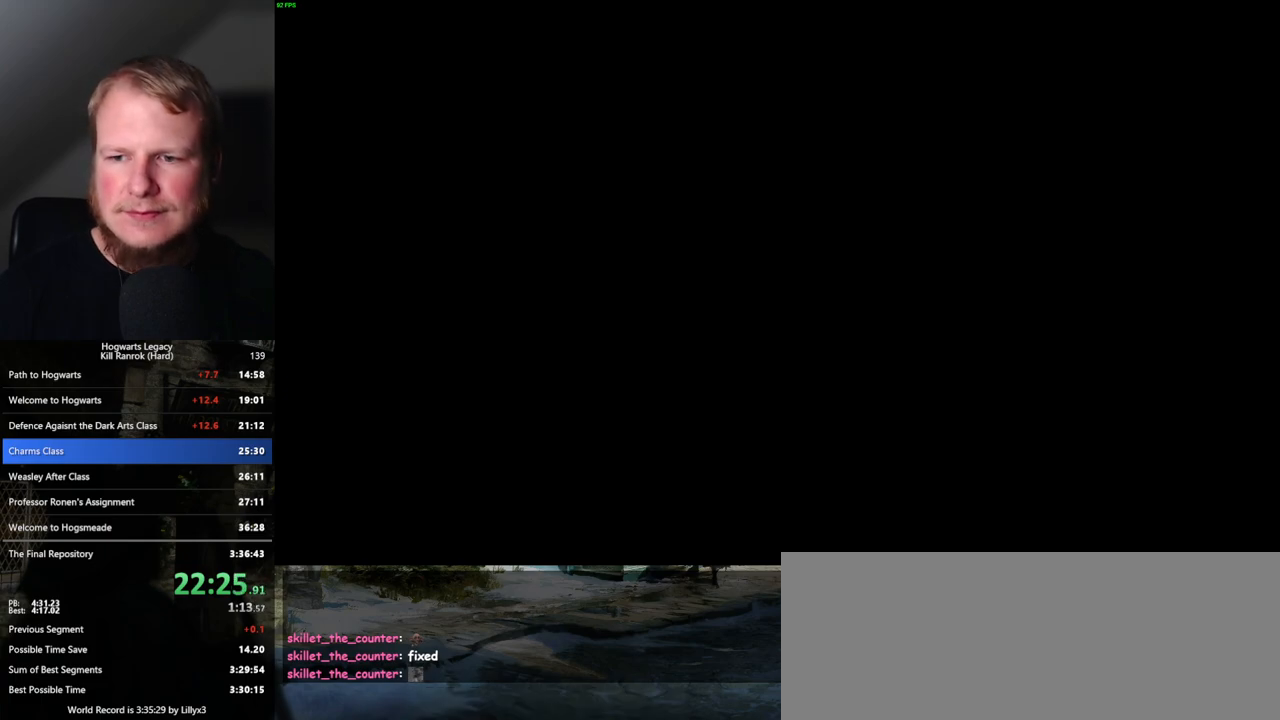
{"keys": [], "mouse": [], "events": [[100, "mouse_wheel", "down"], [117, "mouse_wheel", "up"], [233, "mouse_wheel", "down"], [267, "mouse_wheel", "up"]]}
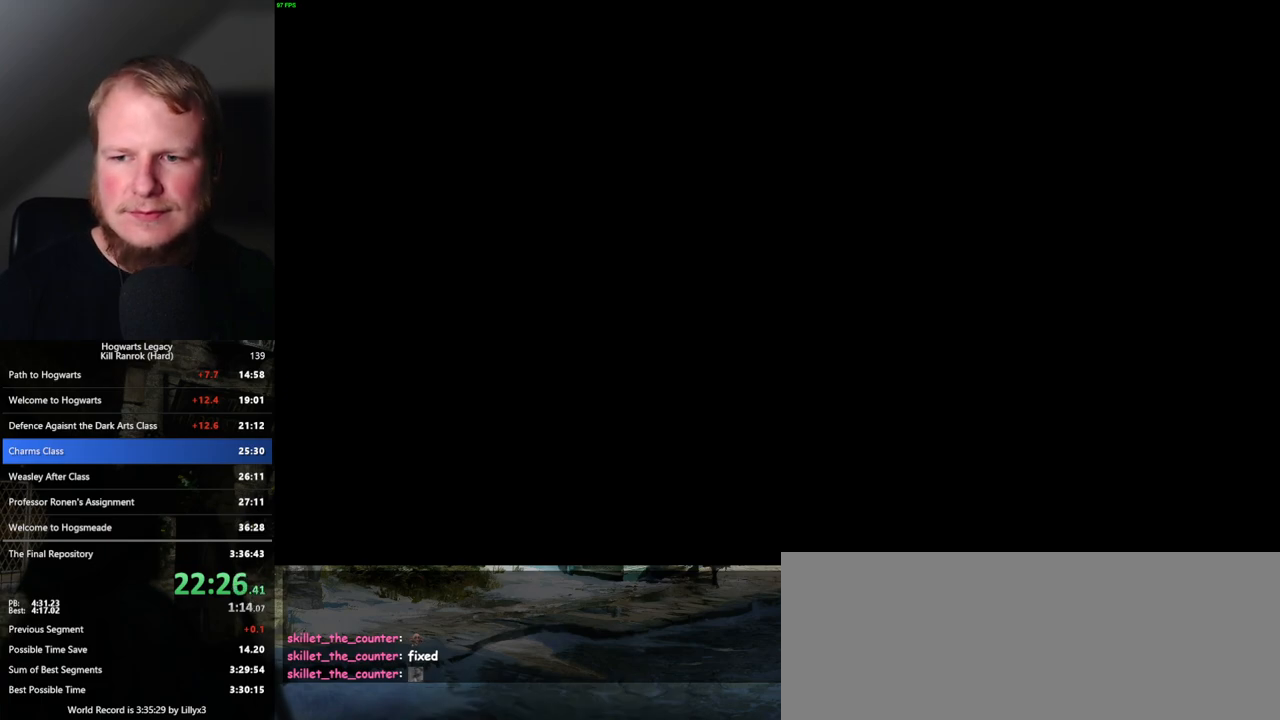
{"keys": ["q", "space"], "mouse": [], "events": [[17, "mouse_wheel", "down"], [100, "mouse_wheel", "up"], [167, "space", "down"], [183, "q", "down"], [233, "space", "up"], [250, "q", "up"], [333, "q", "down"], [333, "space", "down"], [383, "mouse_wheel", "down"], [400, "mouse_wheel", "up"], [400, "q", "up"], [417, "space", "up"], [433, "mouse_wheel", "down"], [467, "q", "down"], [483, "mouse_wheel", "up"], [483, "space", "down"]]}
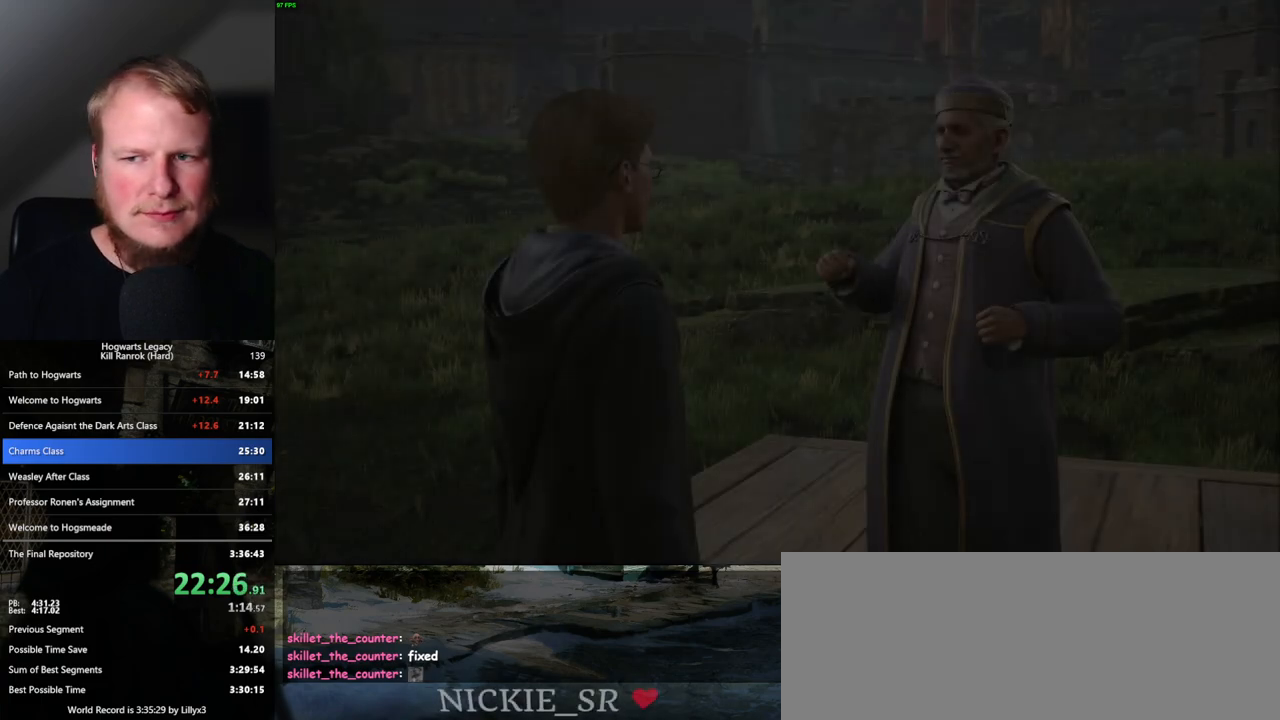
{"keys": ["q", "space"], "mouse": [], "events": [[50, "space", "up"], [67, "q", "up"], [83, "mouse_wheel", "down"], [117, "mouse_wheel", "up"], [117, "q", "down"], [167, "space", "down"], [200, "q", "up"], [217, "space", "up"], [300, "q", "down"], [317, "space", "down"], [350, "space", "up"], [367, "q", "up"], [383, "mouse_wheel", "down"], [450, "mouse_wheel", "up"], [450, "q", "down"], [467, "space", "down"], [483, "mouse_wheel", "down"], [500, "mouse_wheel", "up"]]}
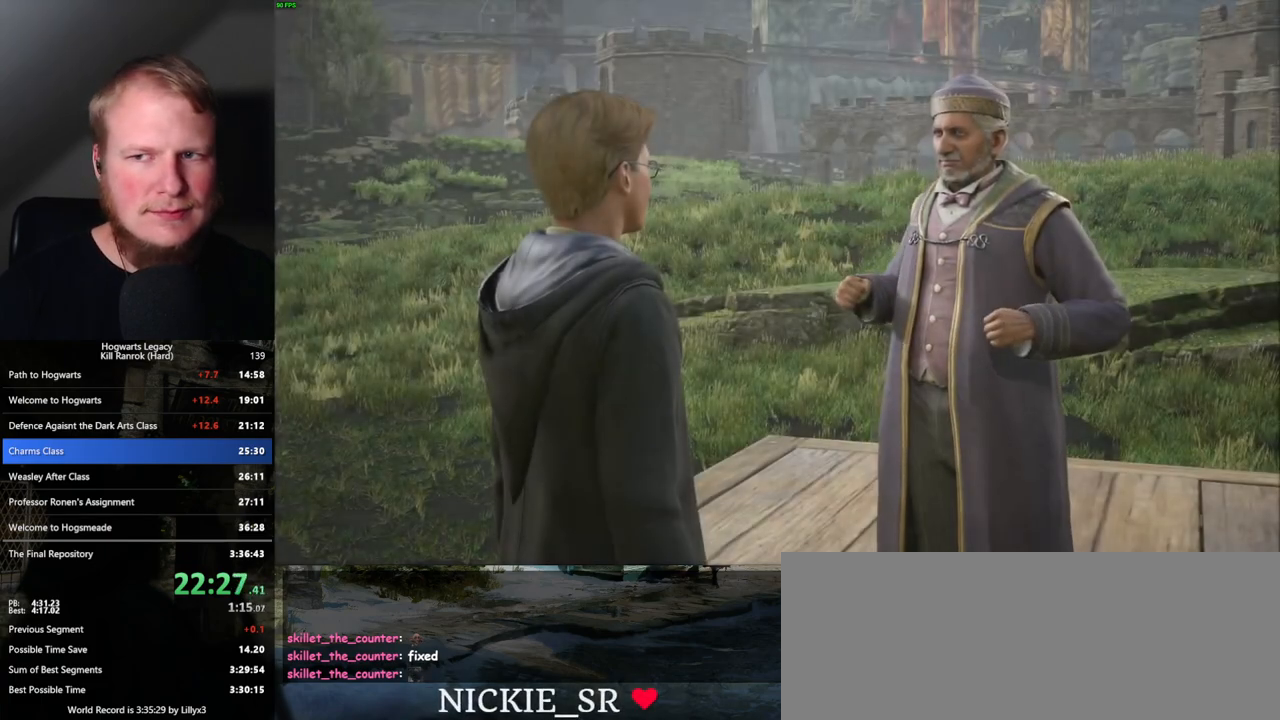
{"keys": ["q"], "mouse": [], "events": [[17, "mouse_wheel", "down"], [17, "q", "up"], [17, "space", "up"], [67, "mouse_wheel", "up"], [100, "mouse_wheel", "down"], [100, "q", "down"], [117, "mouse_wheel", "up"], [183, "q", "up"], [217, "space", "down"], [350, "space", "up"], [383, "mouse_wheel", "down"], [417, "mouse_wheel", "up"], [417, "q", "down"], [417, "space", "down"], [500, "space", "up"]]}
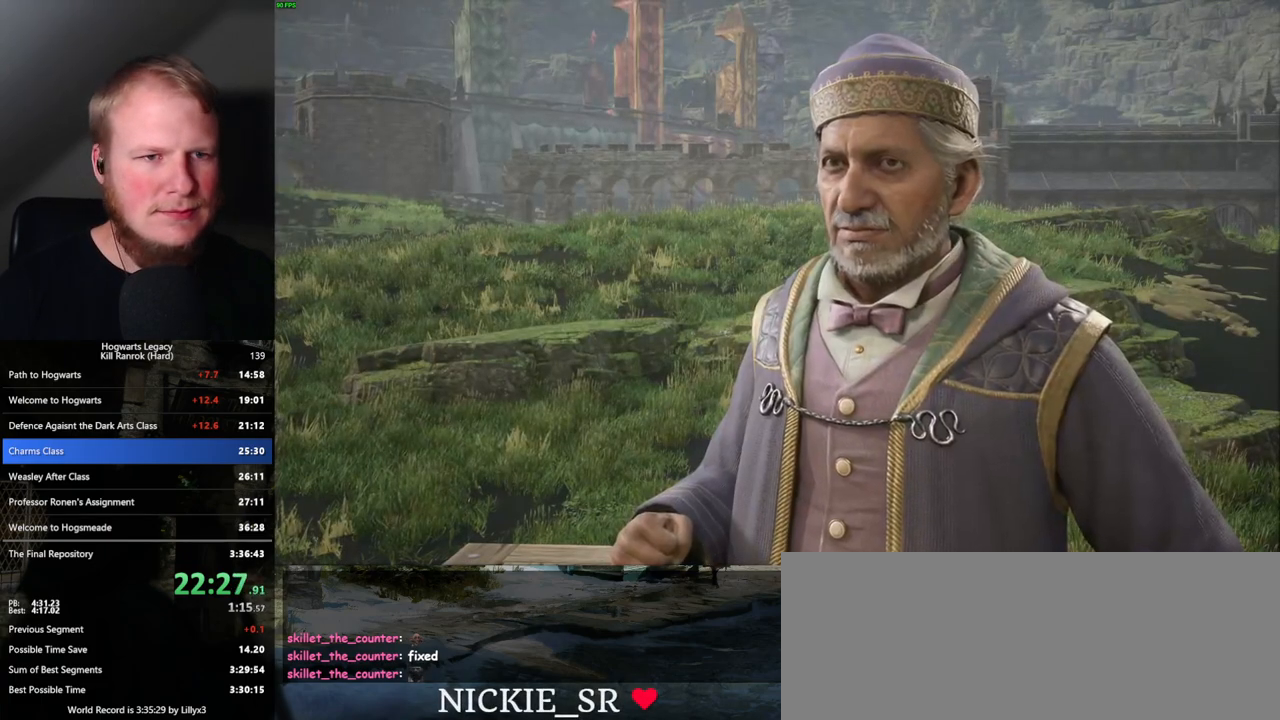
{"keys": [], "mouse": ["wheel"], "events": [[17, "space", "down"], [50, "mouse_wheel", "down"], [100, "mouse_wheel", "up"], [100, "q", "up"], [117, "mouse_wheel", "down"], [117, "space", "up"], [133, "mouse_wheel", "up"], [200, "q", "down"], [233, "space", "down"], [283, "space", "up"], [367, "space", "down"], [383, "mouse_wheel", "down"], [417, "mouse_wheel", "up"], [433, "q", "up"], [433, "space", "up"], [450, "mouse_wheel", "down"]]}
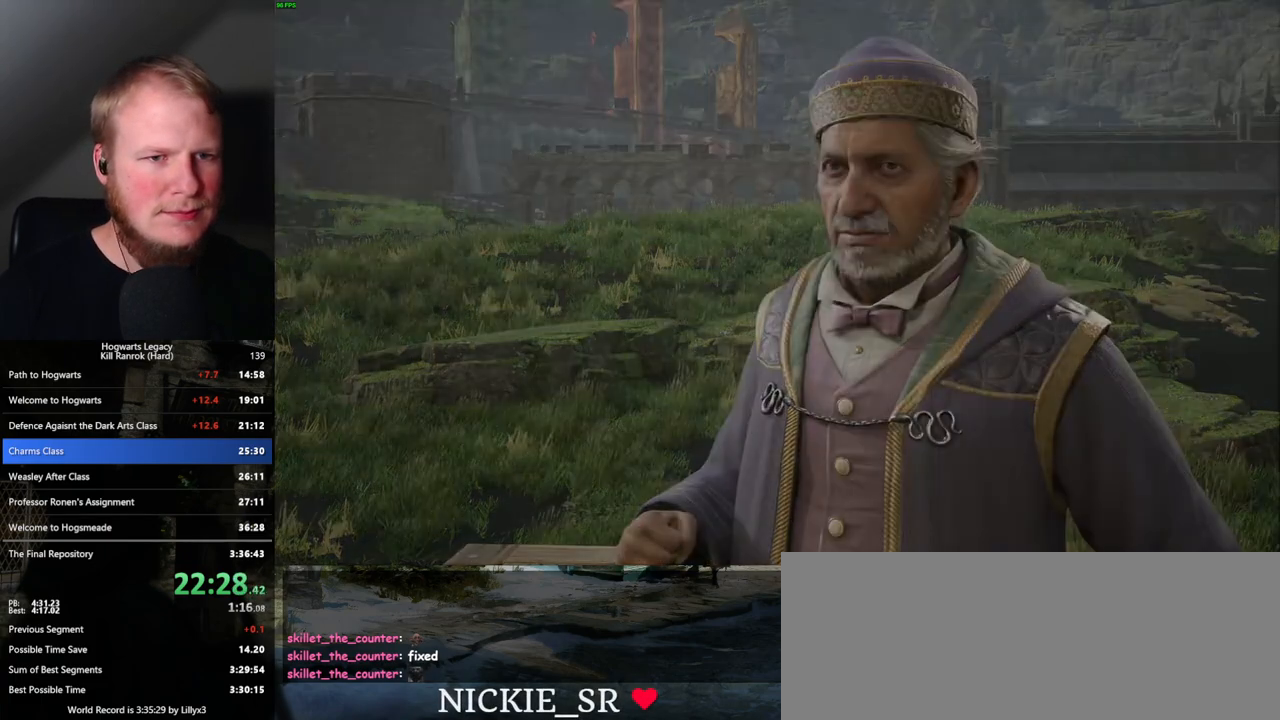
{"keys": [], "mouse": [], "events": [[33, "mouse_wheel", "up"], [33, "q", "down"], [50, "space", "down"], [83, "space", "up"], [117, "mouse_wheel", "down"], [117, "q", "up"], [133, "mouse_wheel", "up"]]}
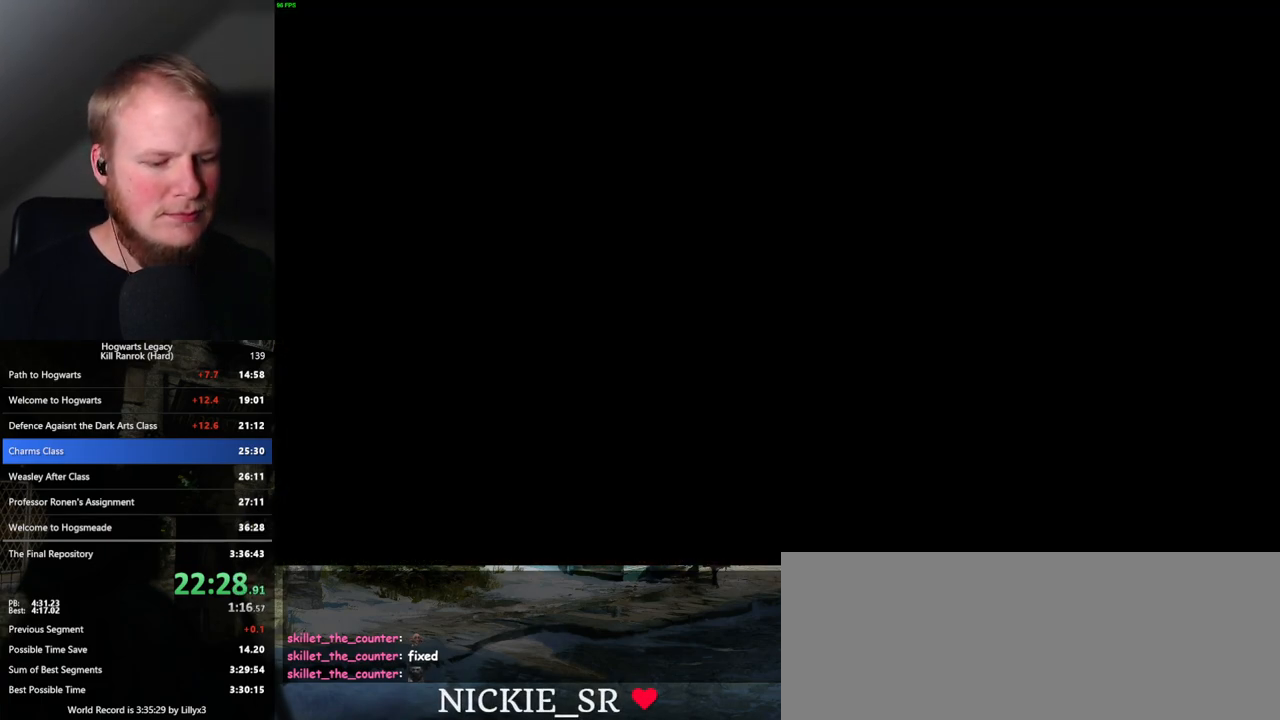
{"keys": [], "mouse": [], "events": []}
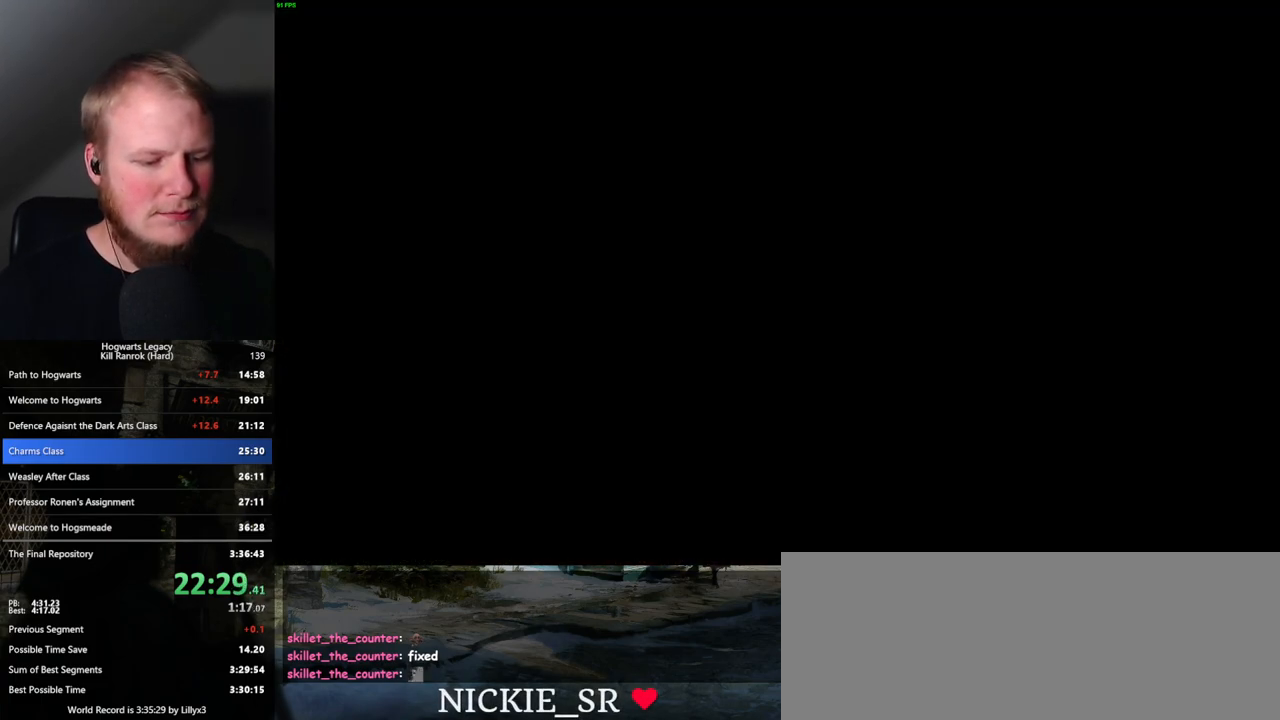
{"keys": [], "mouse": [], "events": []}
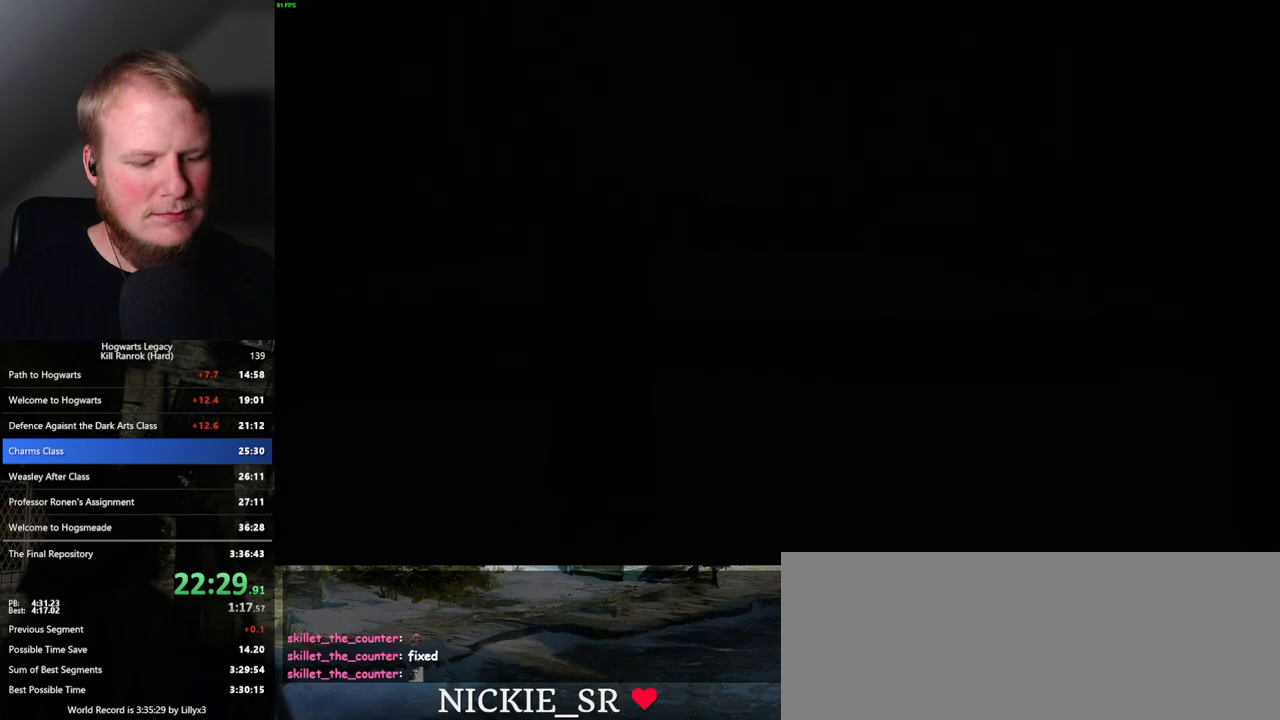
{"keys": [], "mouse": [], "events": []}
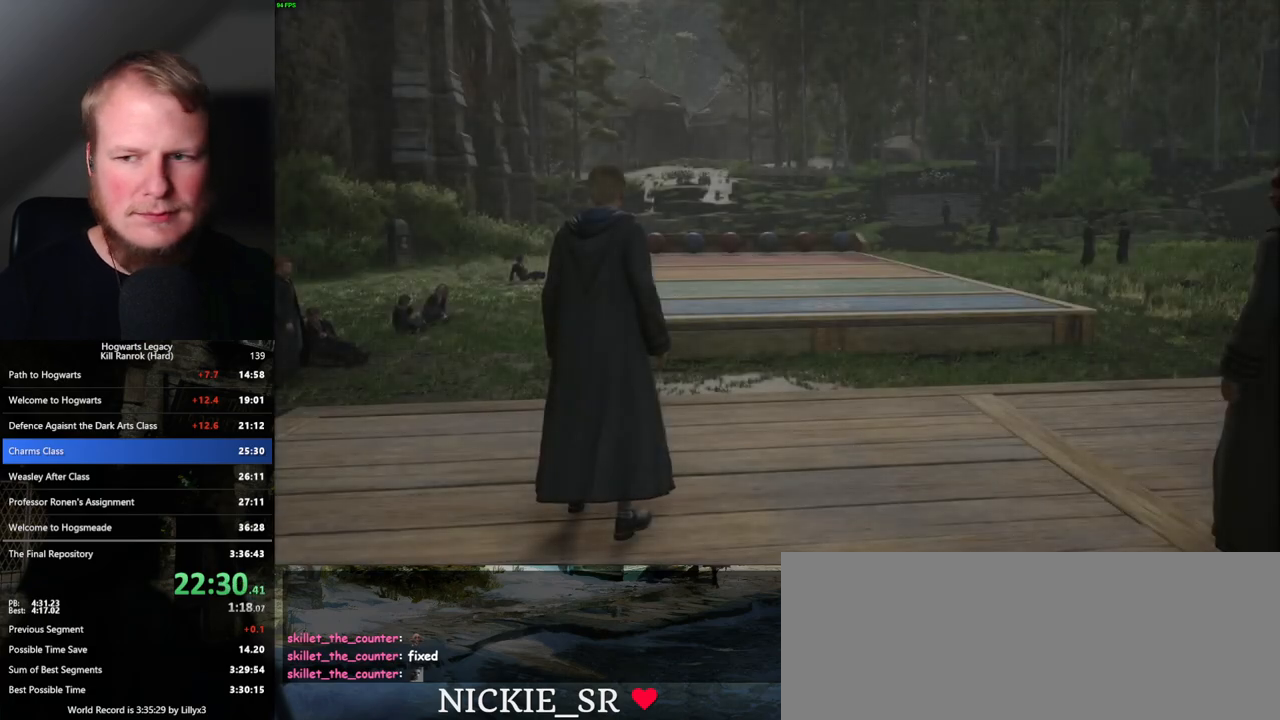
{"keys": [], "mouse": [], "events": []}
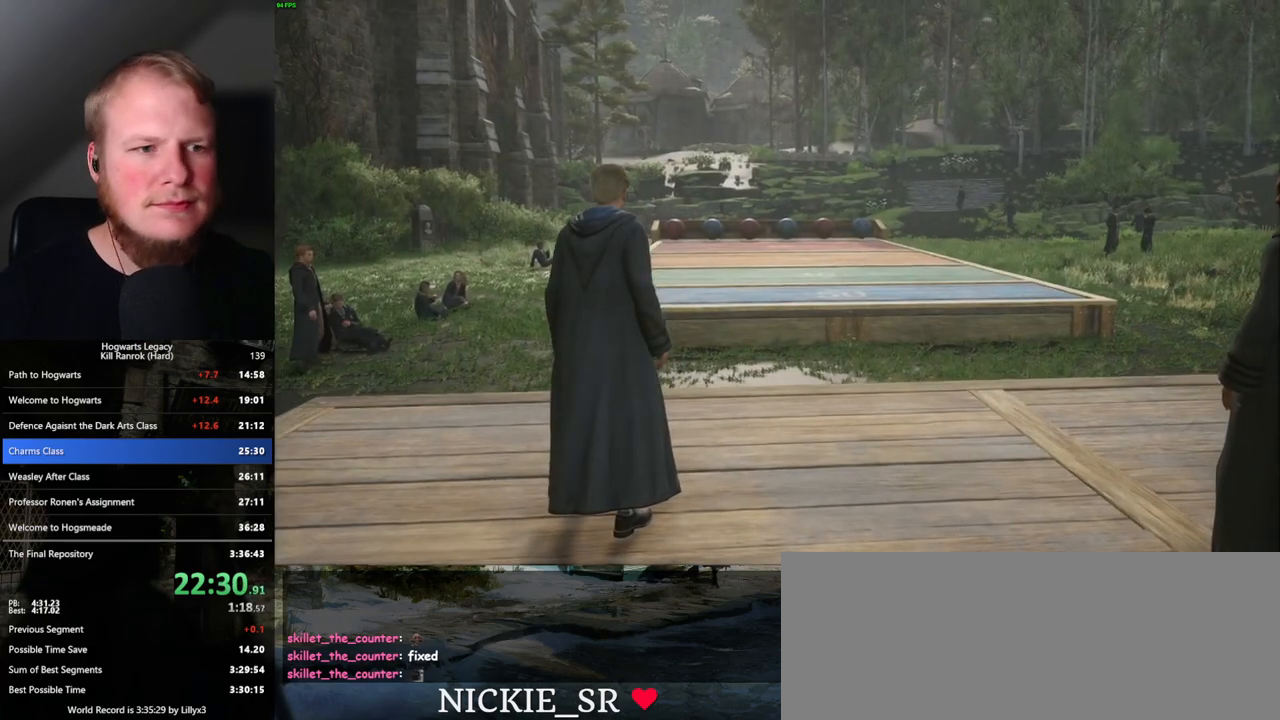
{"keys": [], "mouse": [], "events": [[367, "p", "down"], [483, "p", "up"]]}
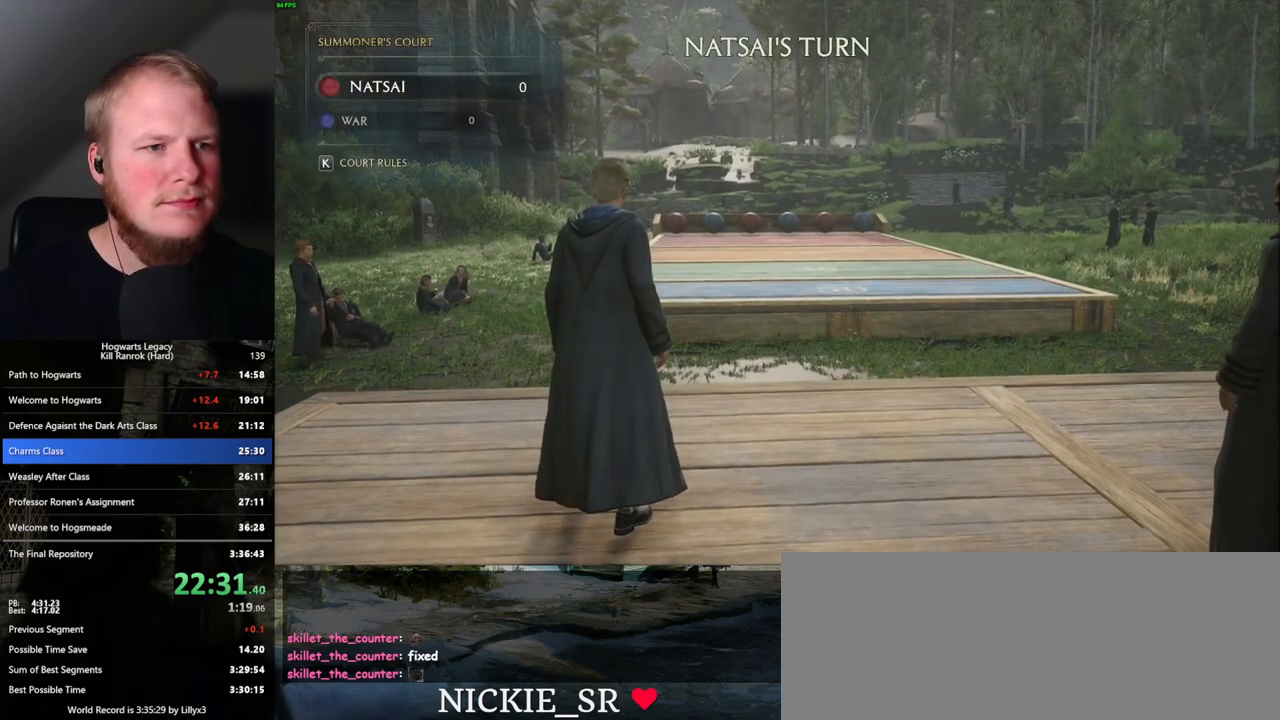
{"keys": [], "mouse": [], "events": []}
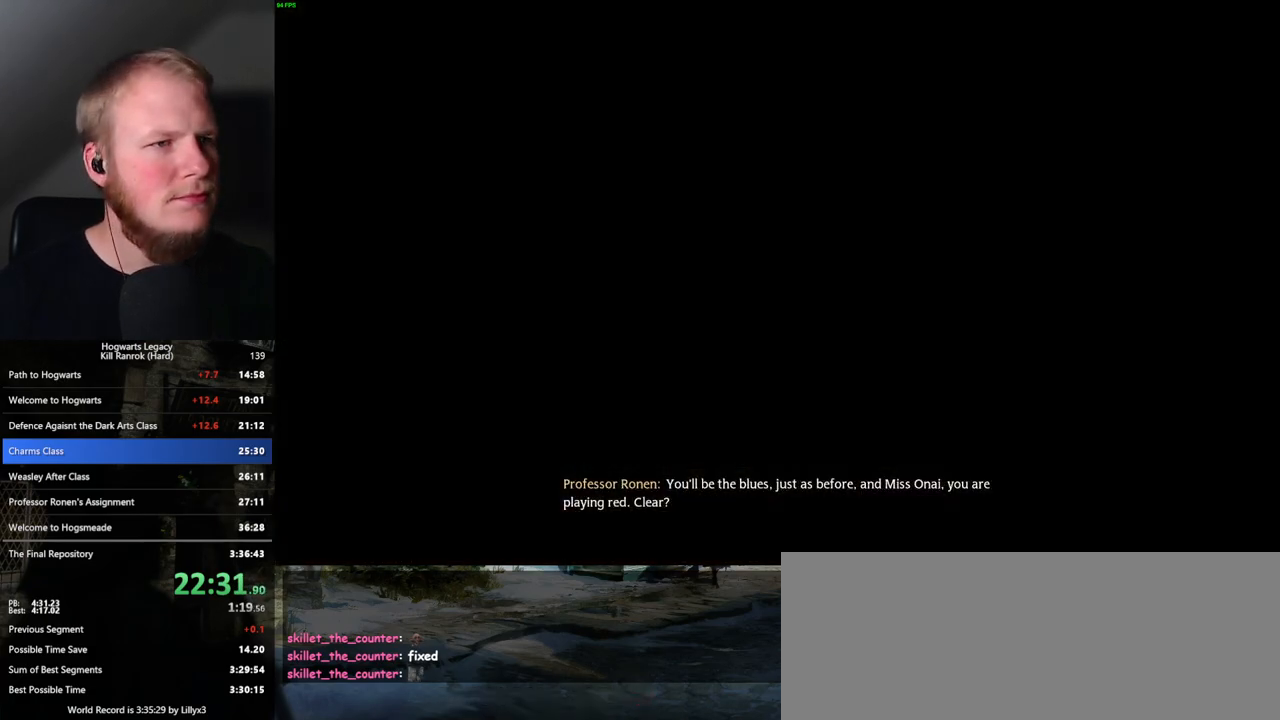
{"keys": [], "mouse": [], "events": []}
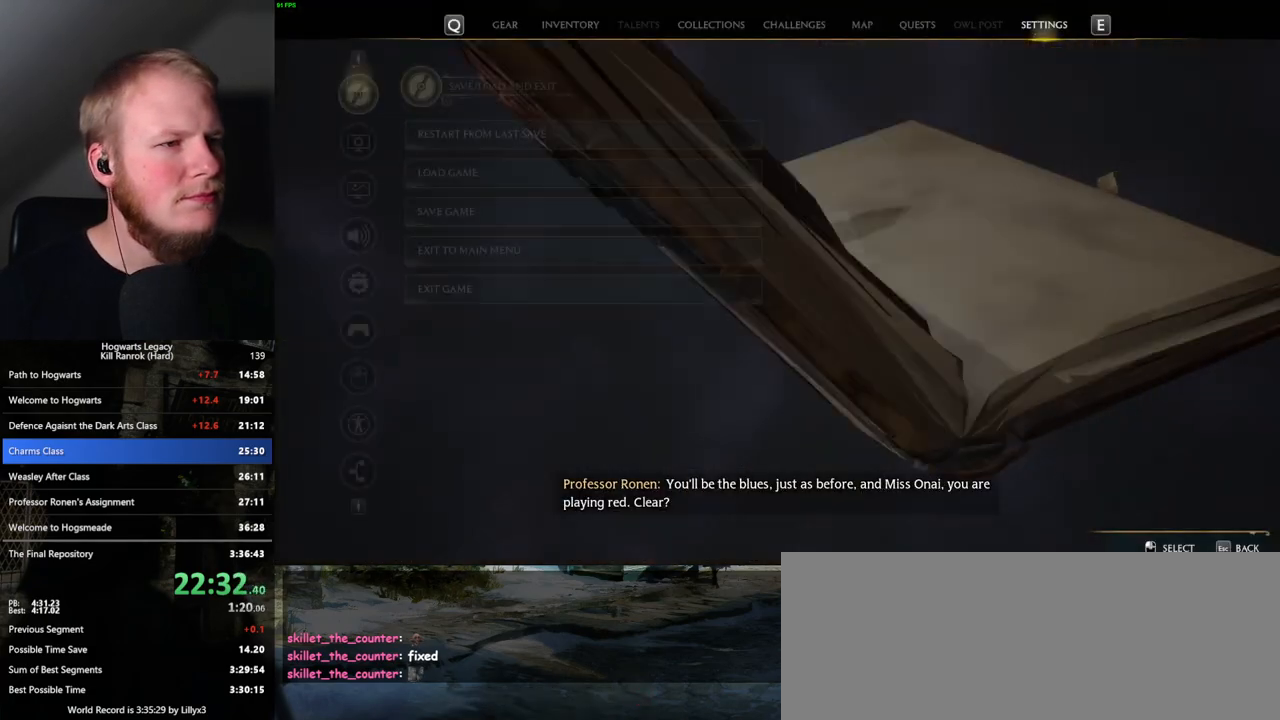
{"keys": [], "mouse": [], "events": []}
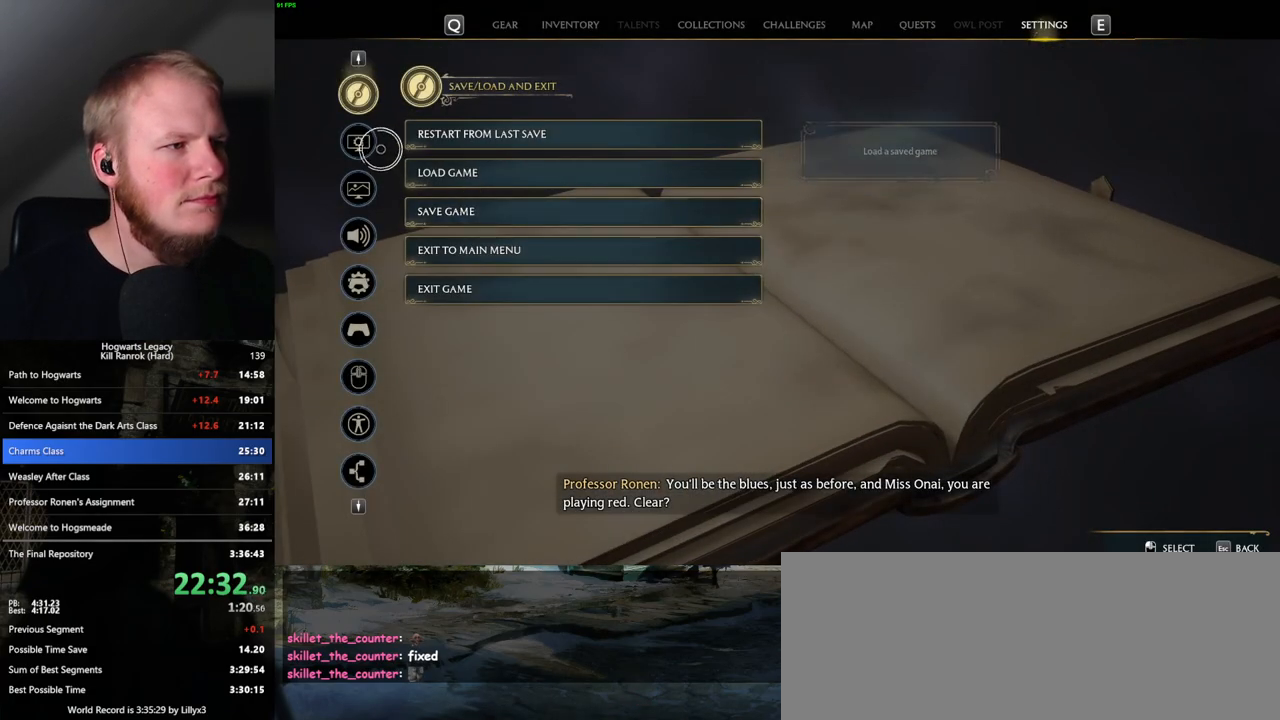
{"keys": [], "mouse": [], "events": [[117, "mouse_left", "down"], [233, "mouse_left", "up"]]}
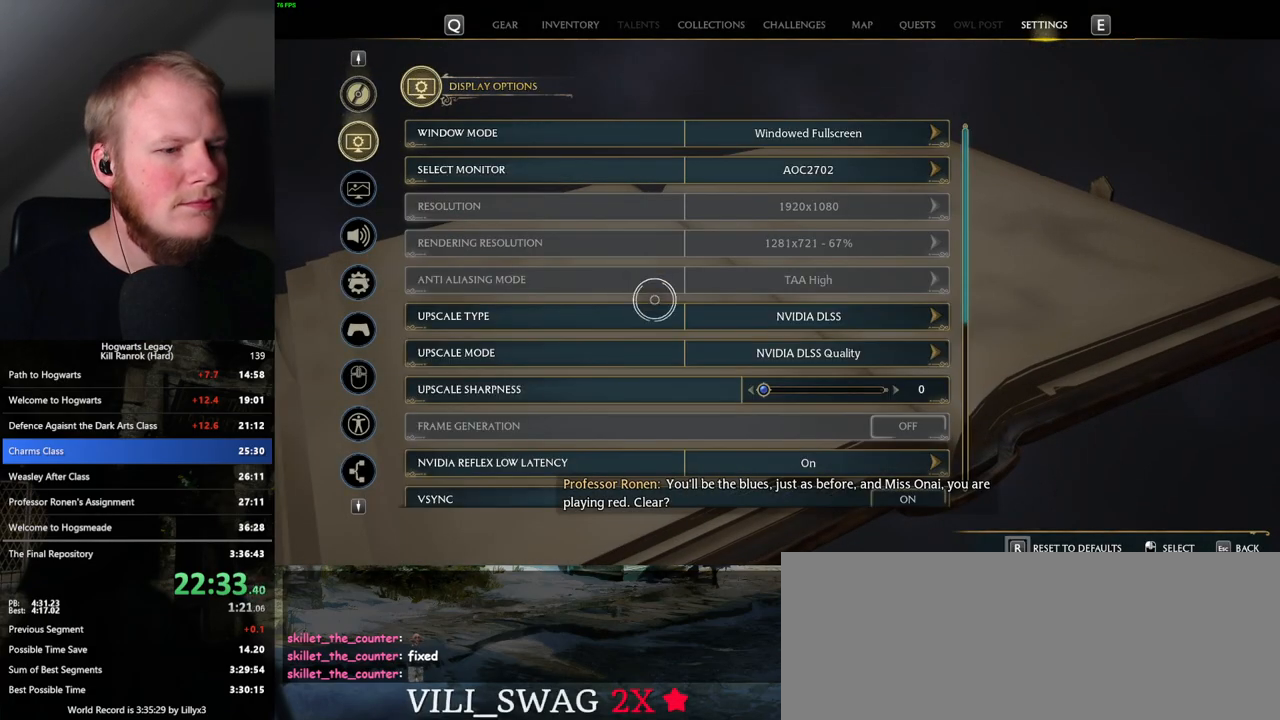
{"keys": [], "mouse": [], "events": [[50, "mouse_wheel", "down"], [117, "mouse_wheel", "up"]]}
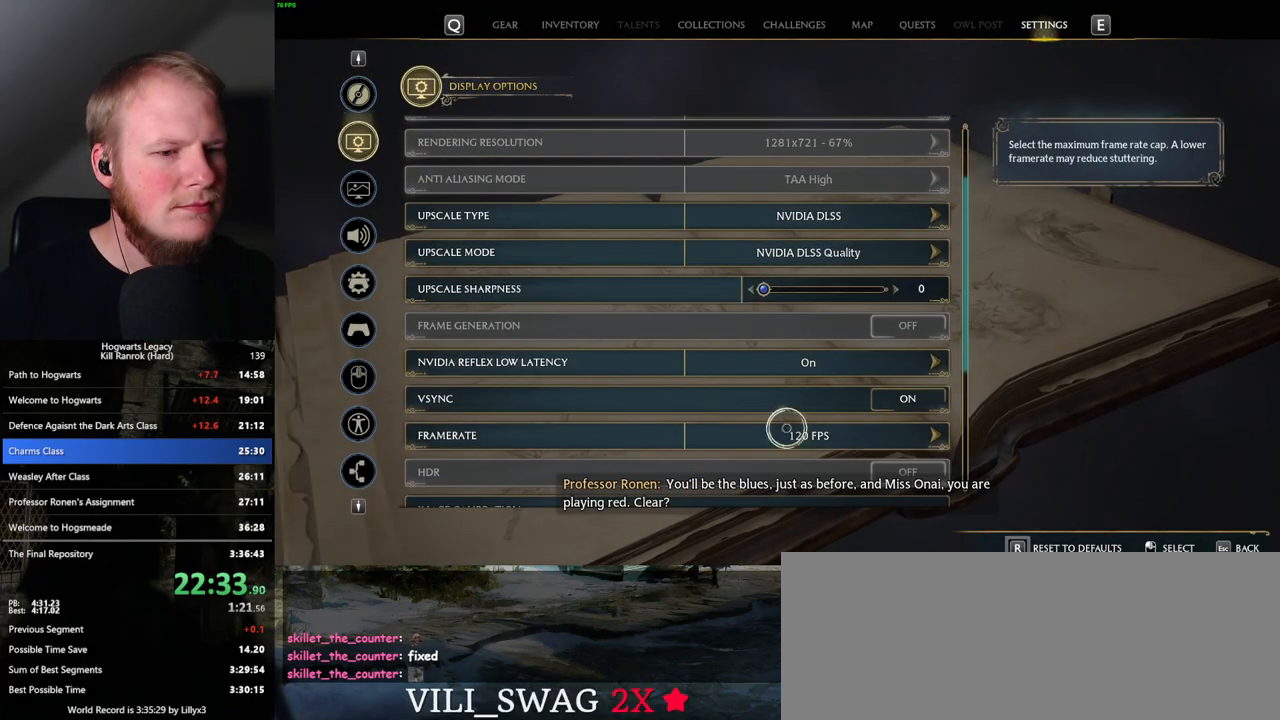
{"keys": [], "mouse": [], "events": [[67, "mouse_left", "down"], [167, "mouse_left", "up"]]}
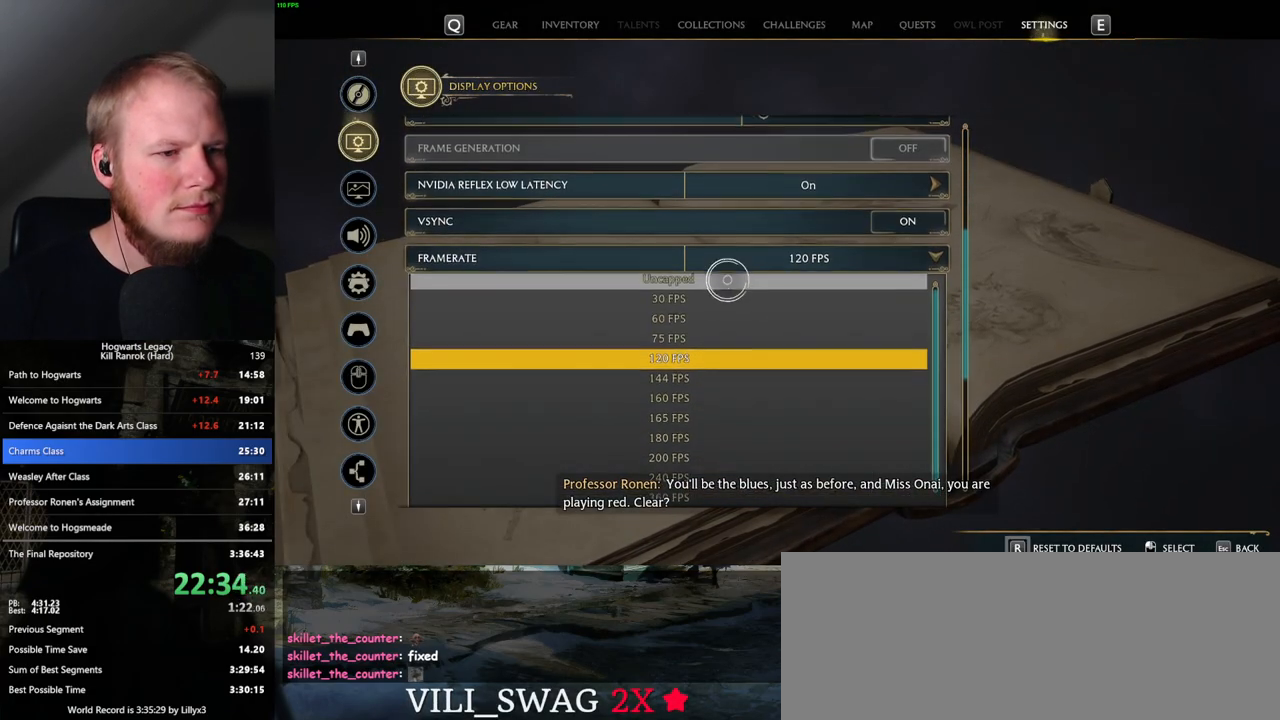
{"keys": [], "mouse": [], "events": [[333, "mouse_left", "down"], [417, "mouse_left", "up"]]}
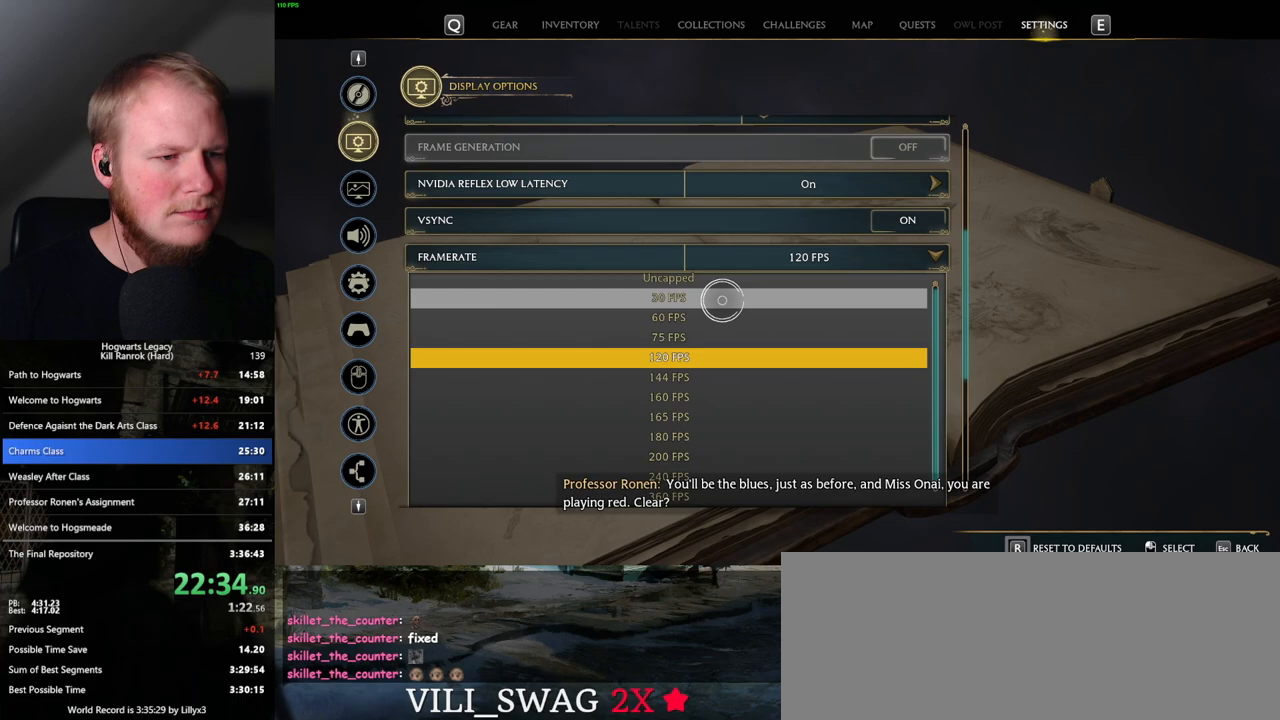
{"keys": [], "mouse": [], "events": [[383, "p", "down"], [467, "p", "up"]]}